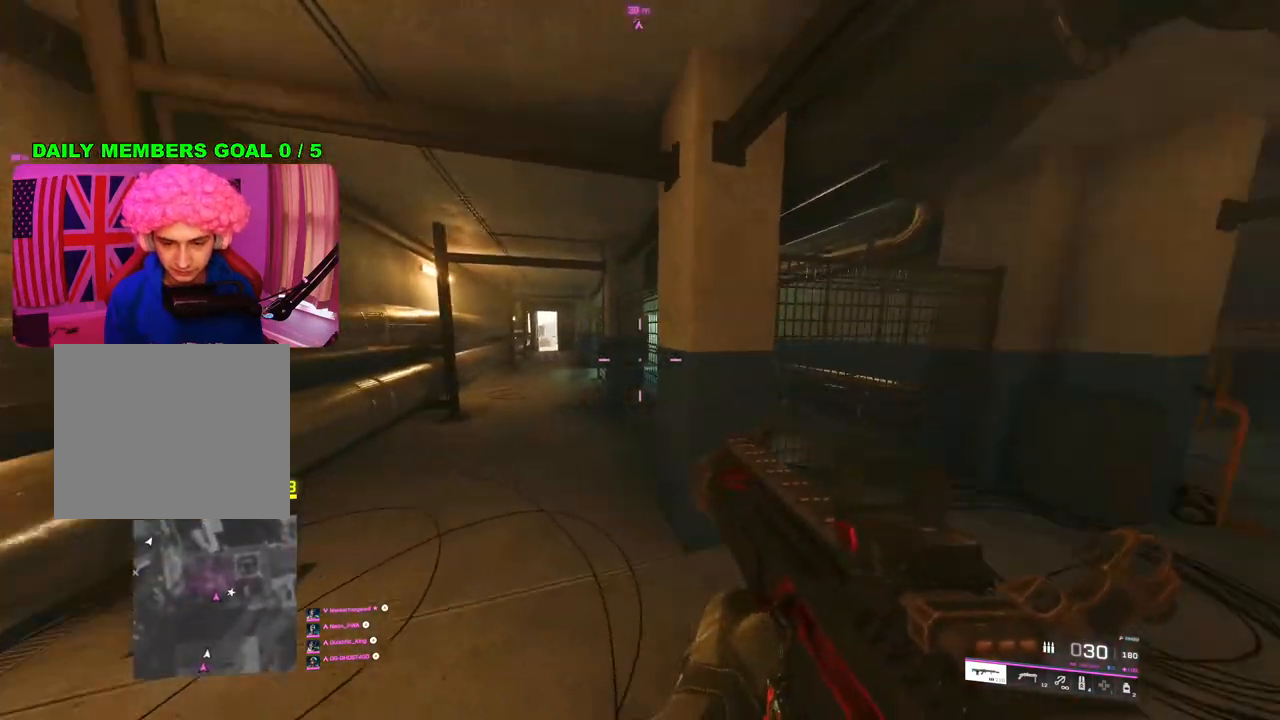
Gameplay with a controller (PlayStation layout); each line is a JSON object with the inputs held at the frame after it. "events" lists button and stick changes between this image and that frame as [ms after this image, input, new state], when the widget could be followed in between.
{"buttons": ["TRIANGLE"], "left_stick": "up", "right_stick": "center", "events": [[50, "L3", "up"], [83, "right_stick", "center"], [333, "TRIANGLE", "down"], [400, "TRIANGLE", "up"], [500, "TRIANGLE", "down"]]}
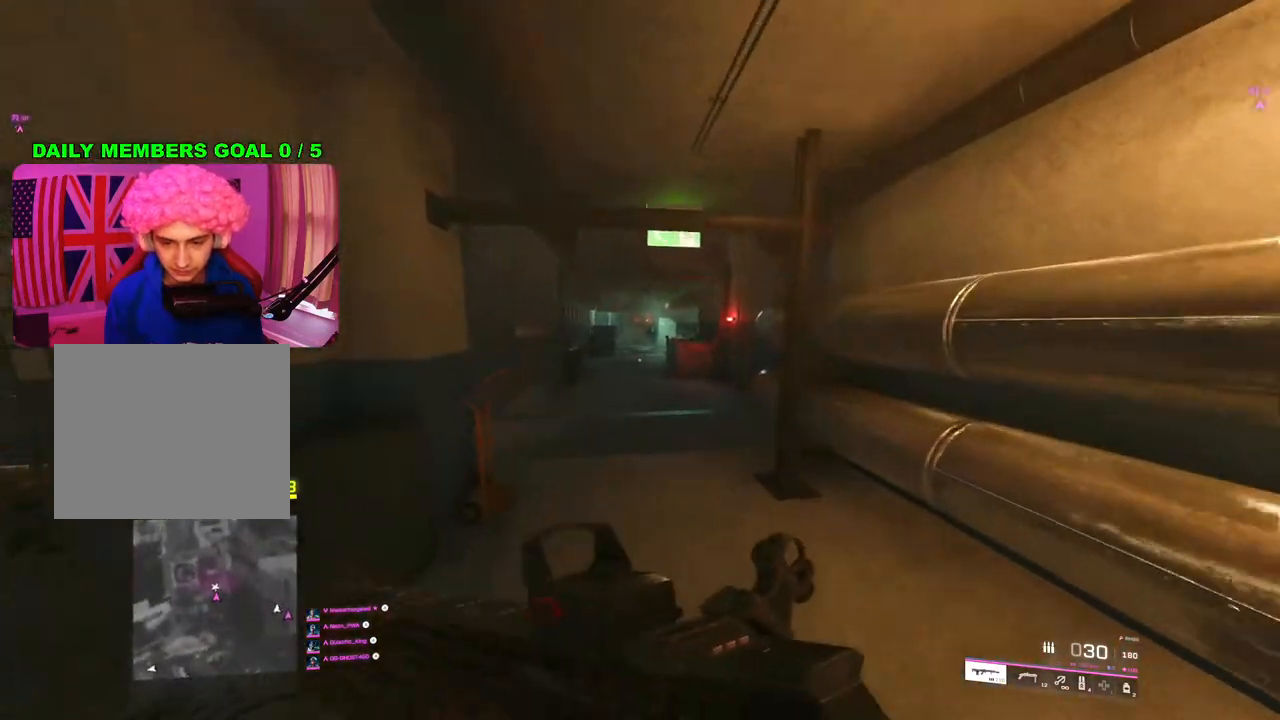
{"buttons": [], "left_stick": "up", "right_stick": "center", "events": [[33, "TRIANGLE", "up"]]}
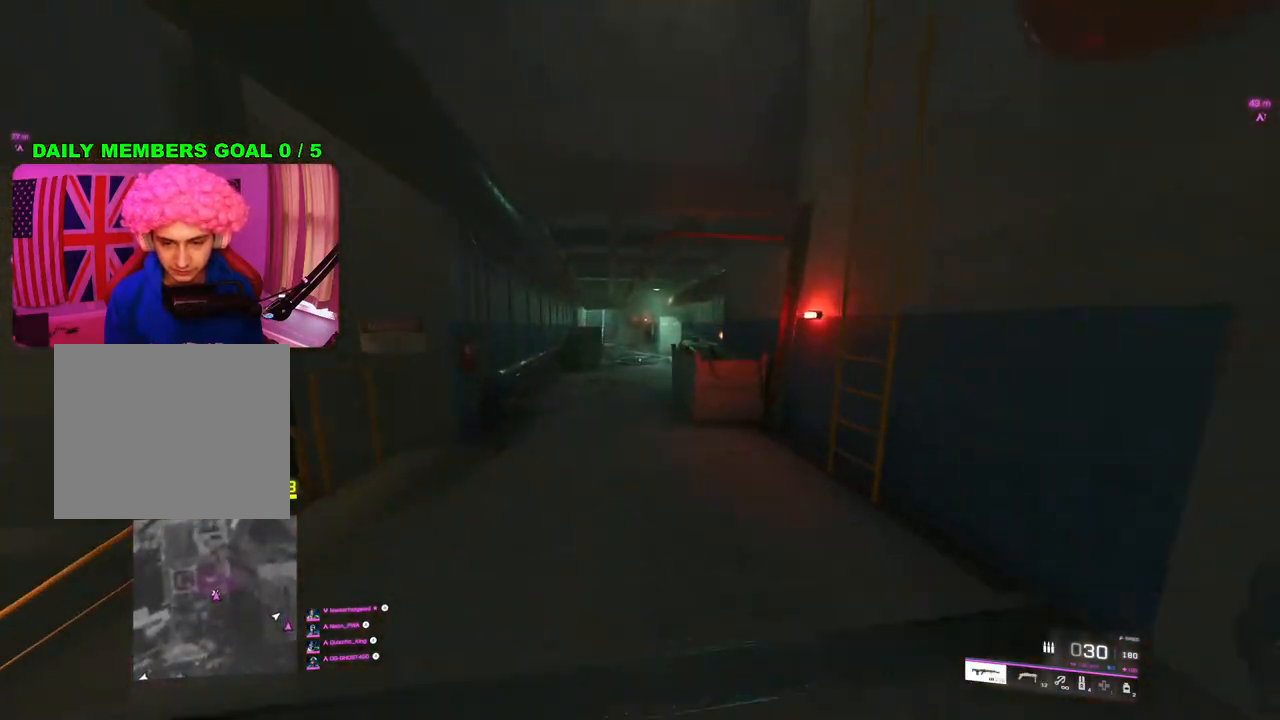
{"buttons": [], "left_stick": "up", "right_stick": "center", "events": []}
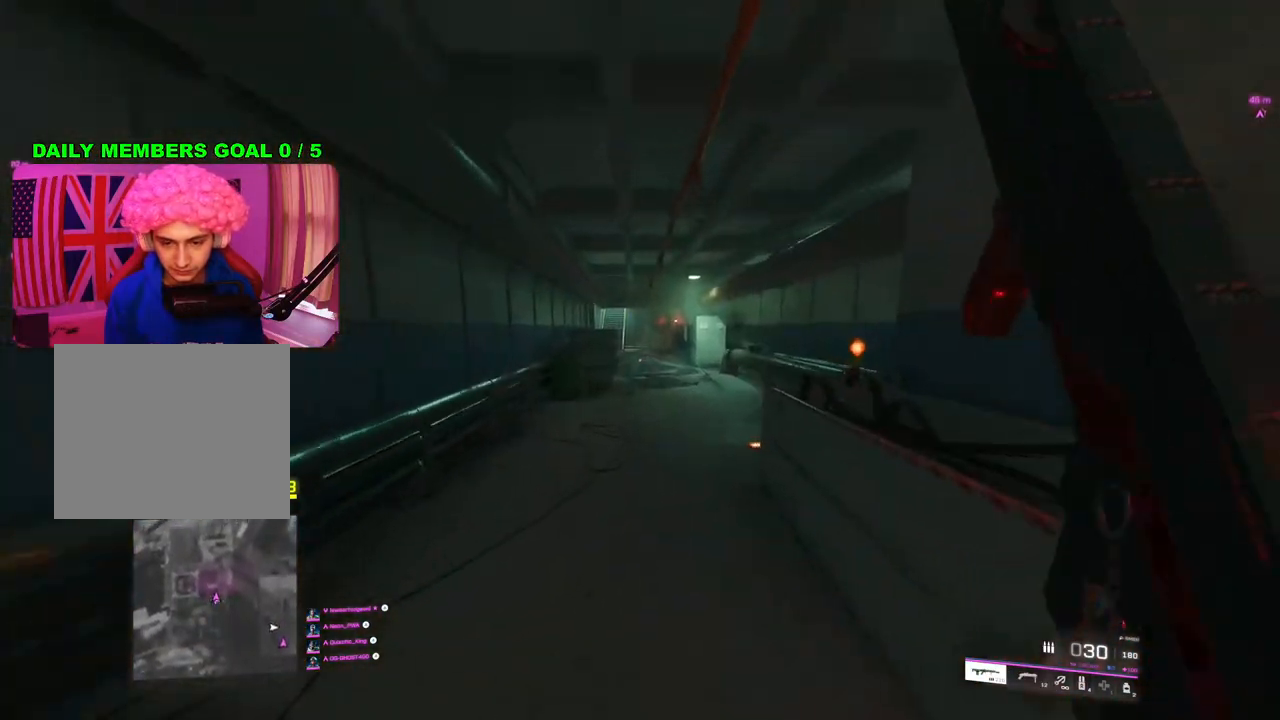
{"buttons": [], "left_stick": "up", "right_stick": "center", "events": []}
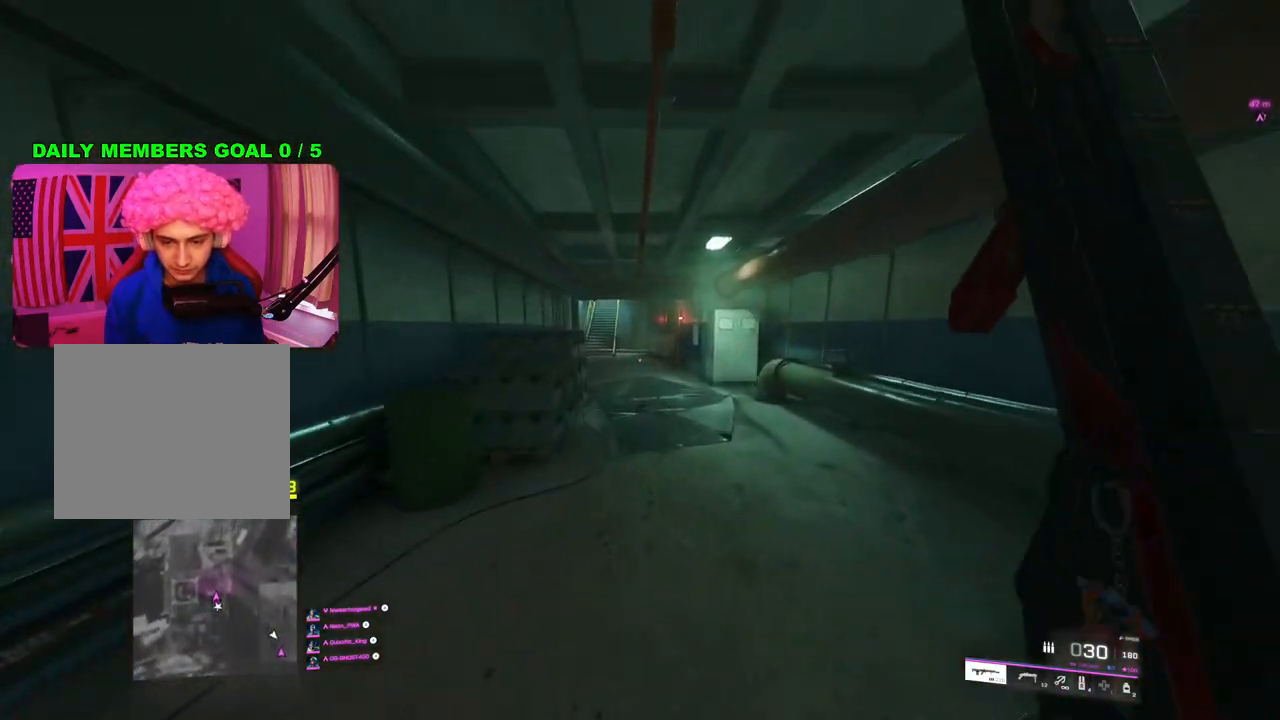
{"buttons": [], "left_stick": "up", "right_stick": "center", "events": [[100, "TRIANGLE", "down"], [183, "TRIANGLE", "up"]]}
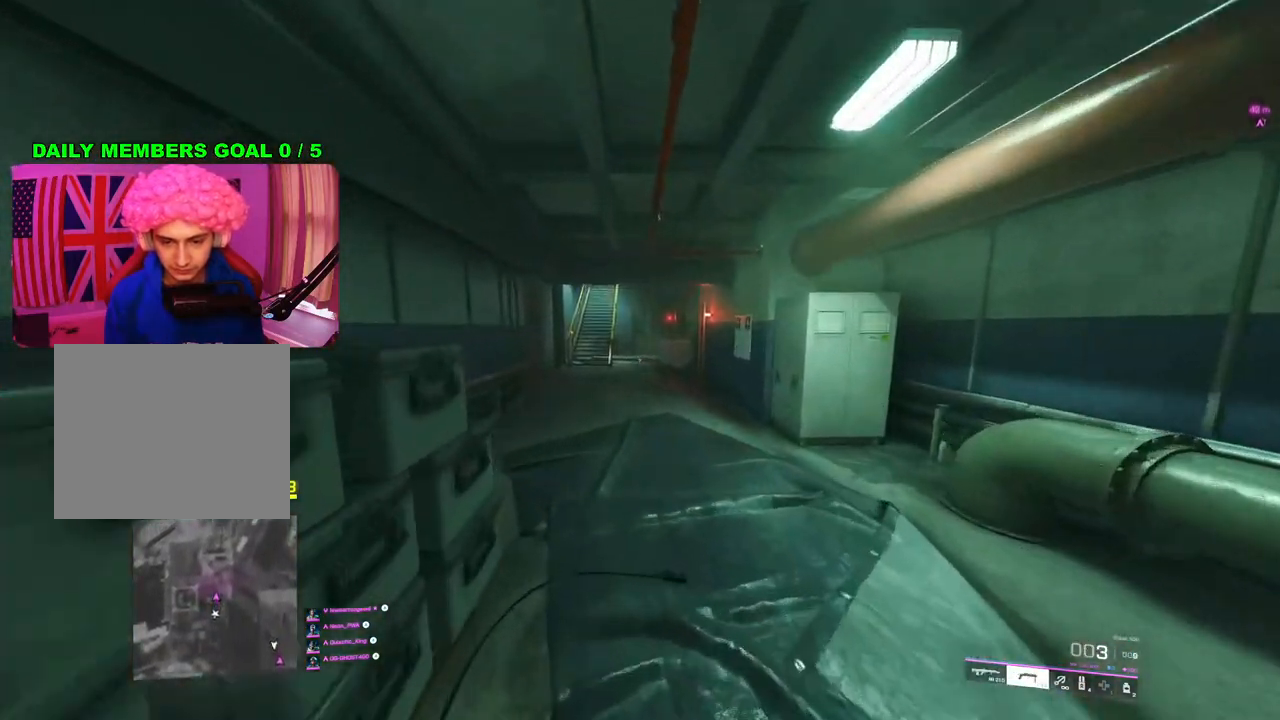
{"buttons": [], "left_stick": "up", "right_stick": "center", "events": []}
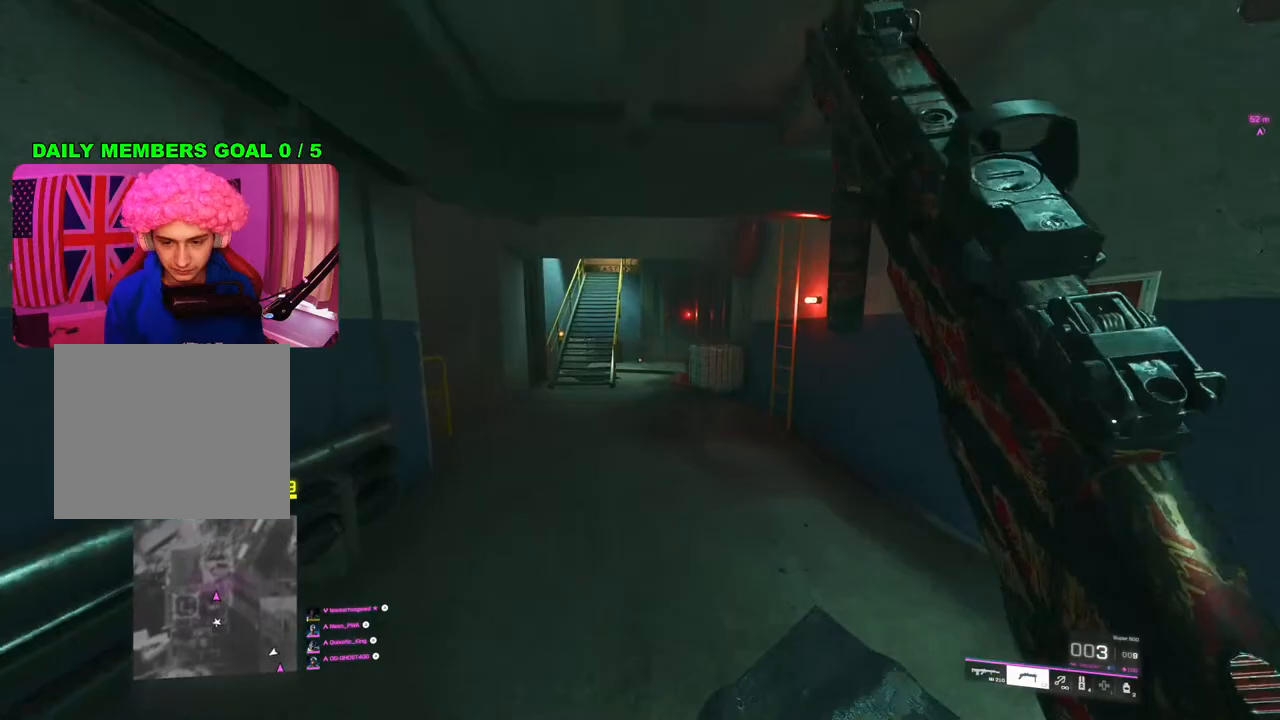
{"buttons": [], "left_stick": "up", "right_stick": "center", "events": []}
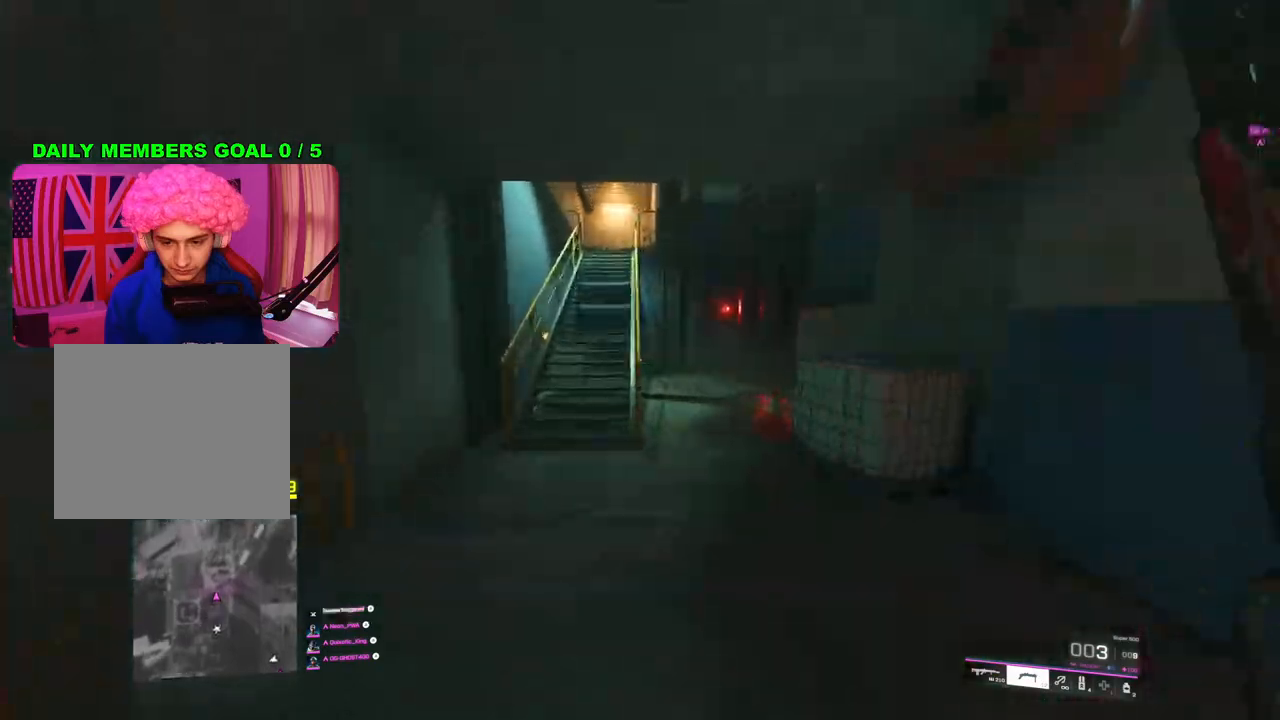
{"buttons": [], "left_stick": "up", "right_stick": "up", "events": [[67, "right_stick", "up"]]}
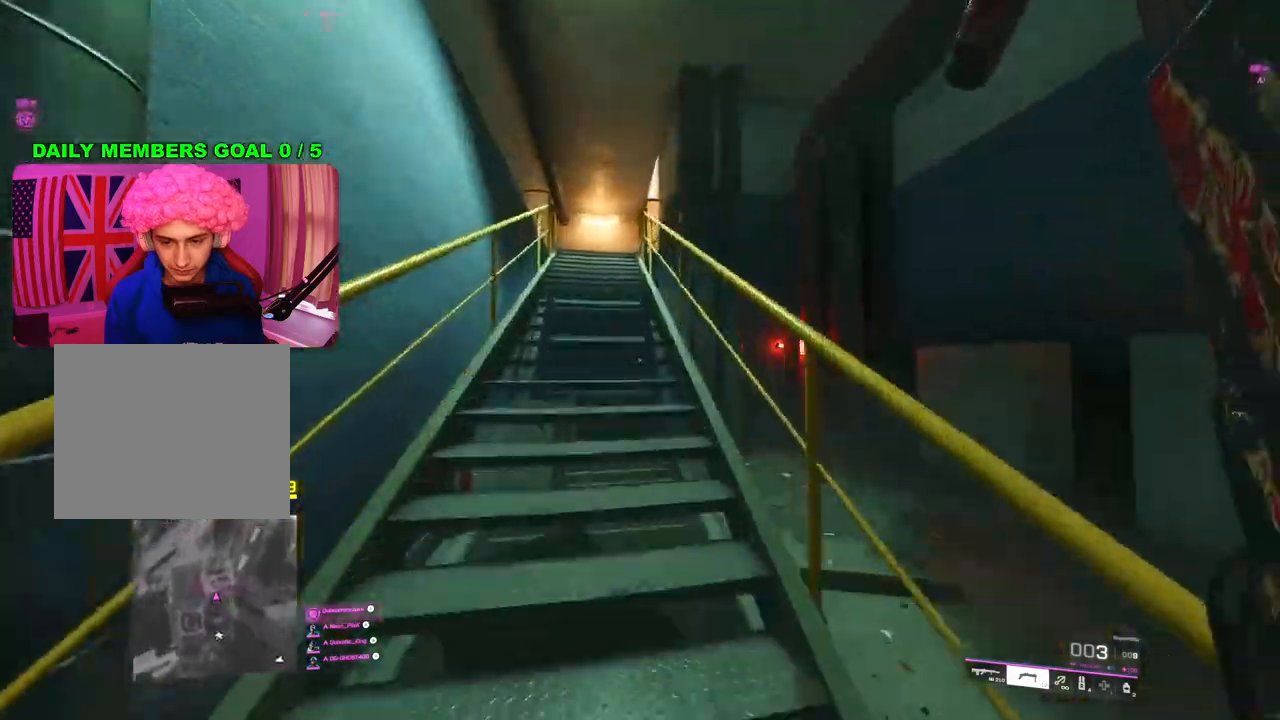
{"buttons": [], "left_stick": "up-left", "right_stick": "center", "events": [[133, "right_stick", "center"], [500, "left_stick", "up-left"]]}
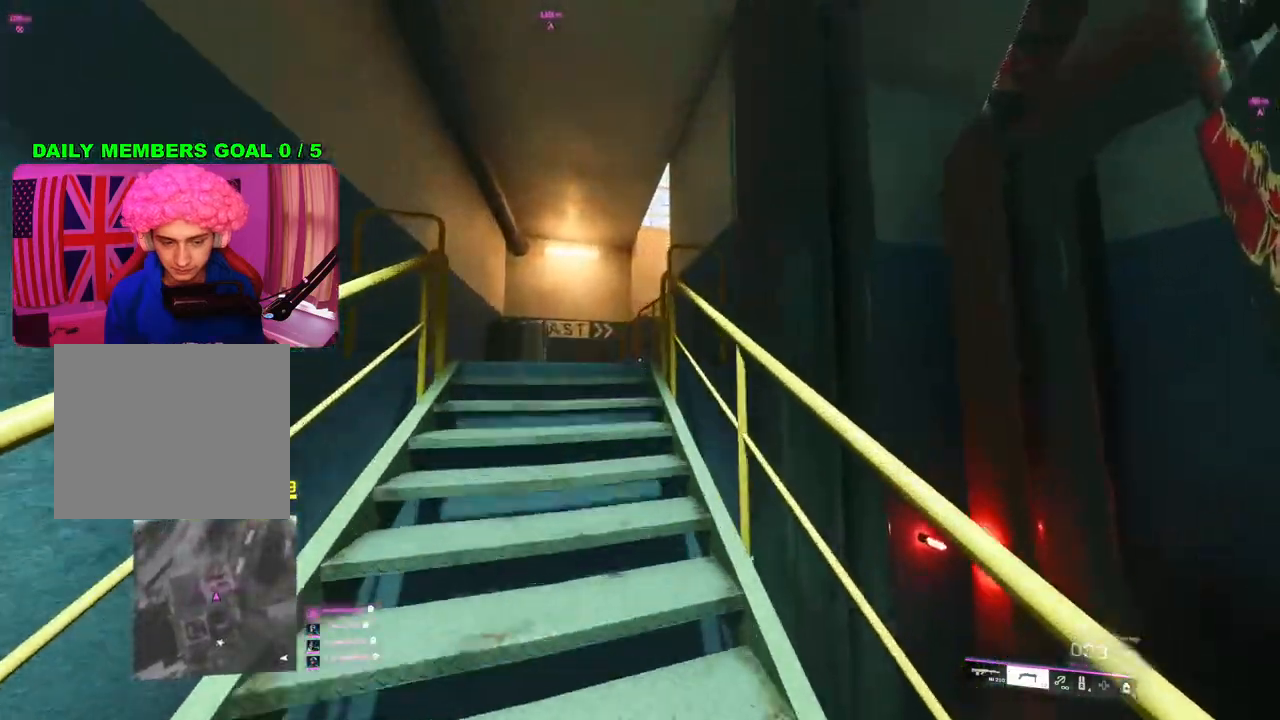
{"buttons": [], "left_stick": "up", "right_stick": "down-right", "events": [[233, "right_stick", "down-right"], [467, "left_stick", "up"]]}
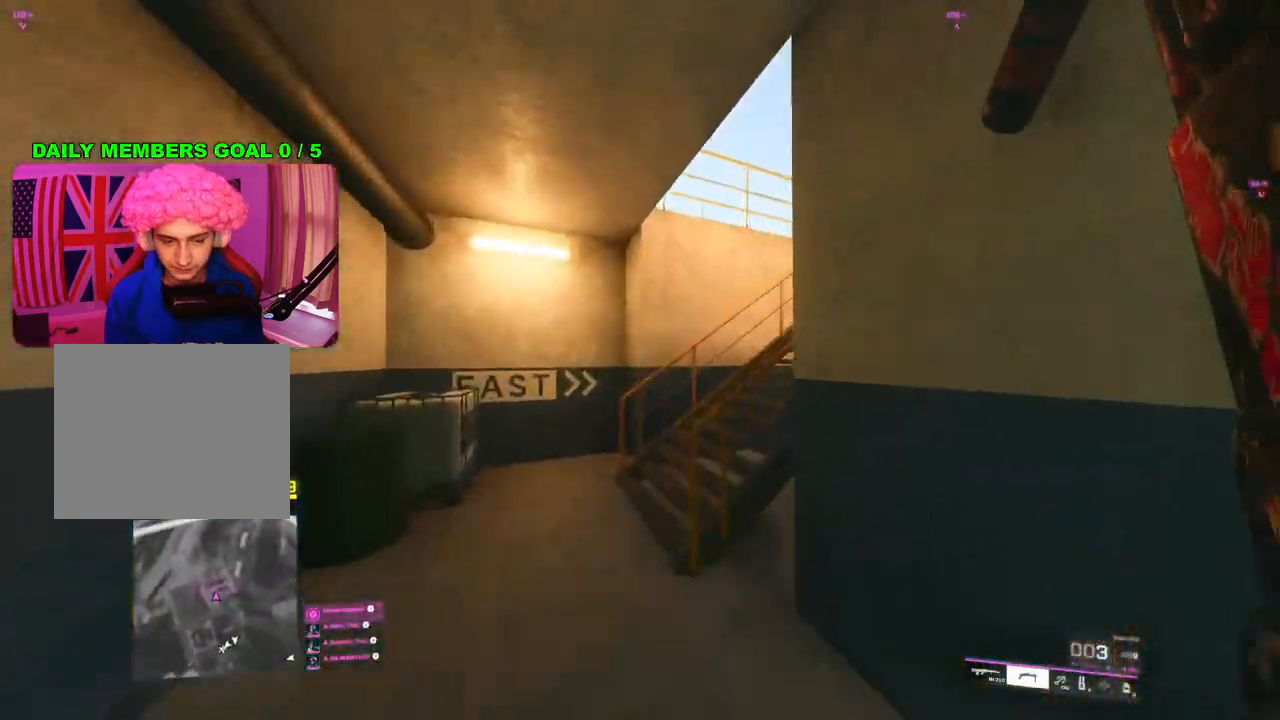
{"buttons": [], "left_stick": "up", "right_stick": "center", "events": [[50, "right_stick", "right"], [317, "right_stick", "center"]]}
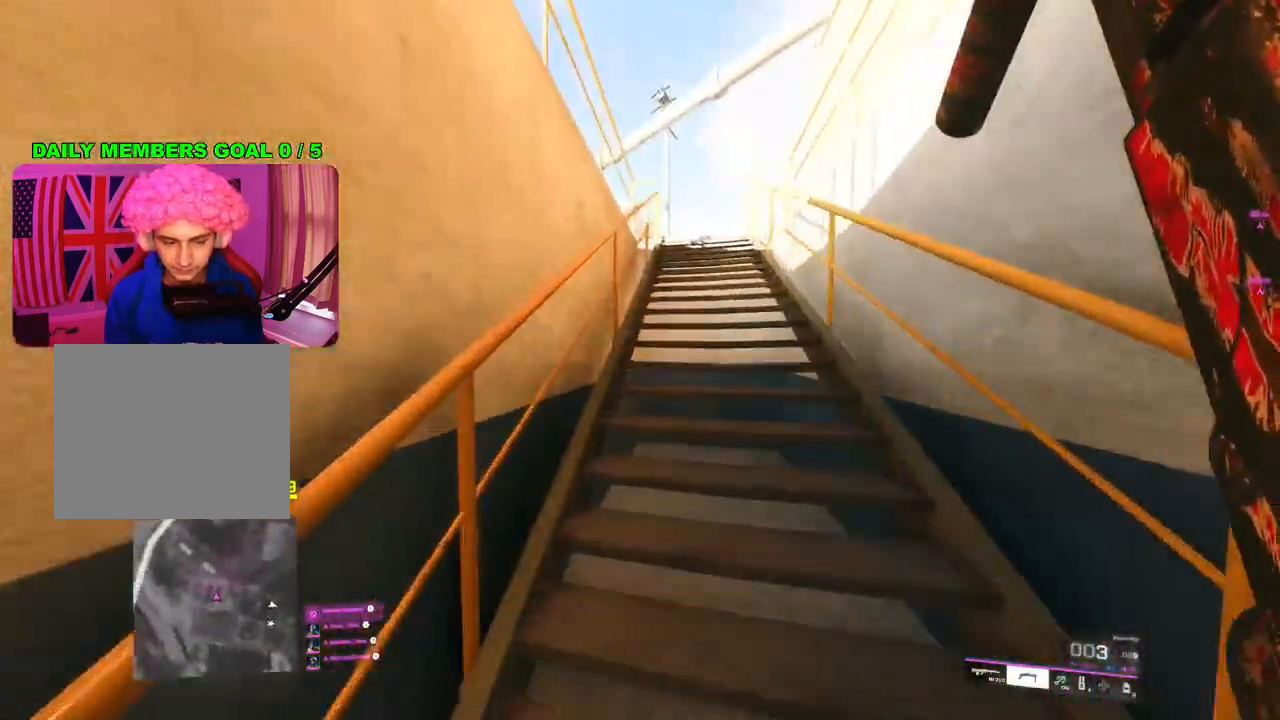
{"buttons": [], "left_stick": "up", "right_stick": "center", "events": [[50, "TRIANGLE", "down"], [100, "TRIANGLE", "up"], [283, "right_stick", "right"], [433, "right_stick", "center"]]}
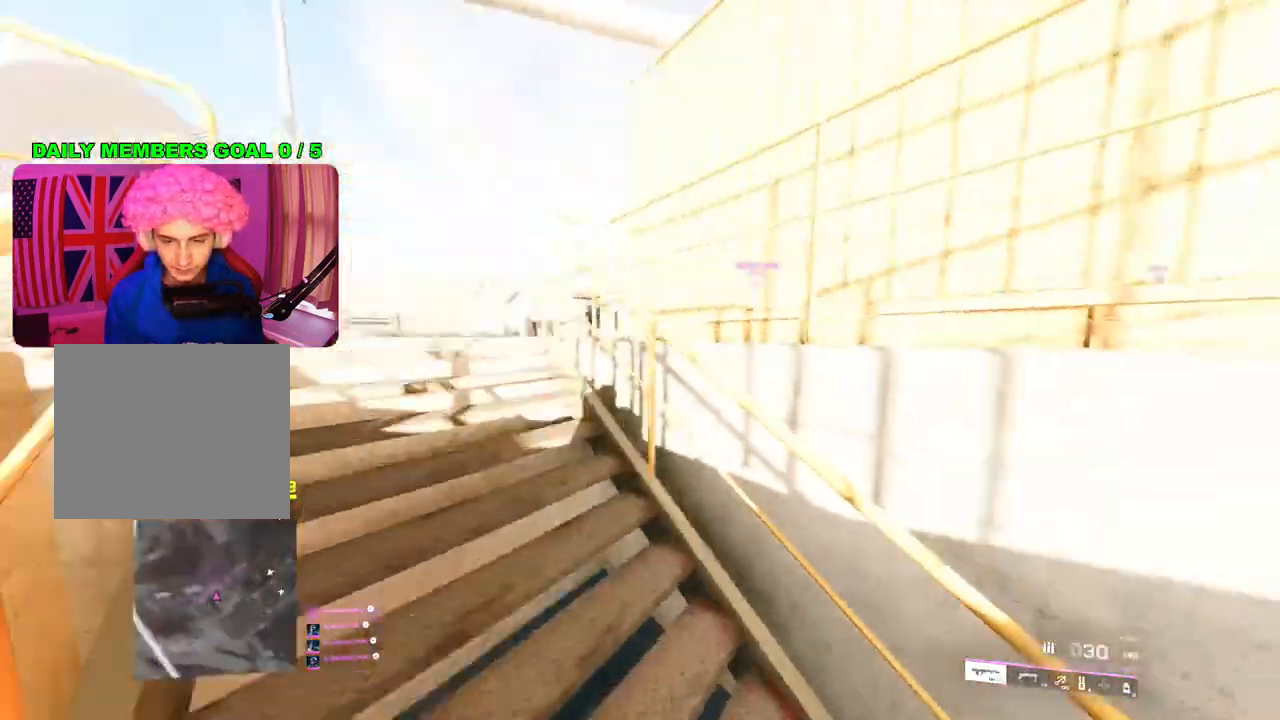
{"buttons": ["DPAD_LEFT"], "left_stick": "up-left", "right_stick": "center", "events": [[133, "left_stick", "up-left"], [467, "DPAD_LEFT", "down"]]}
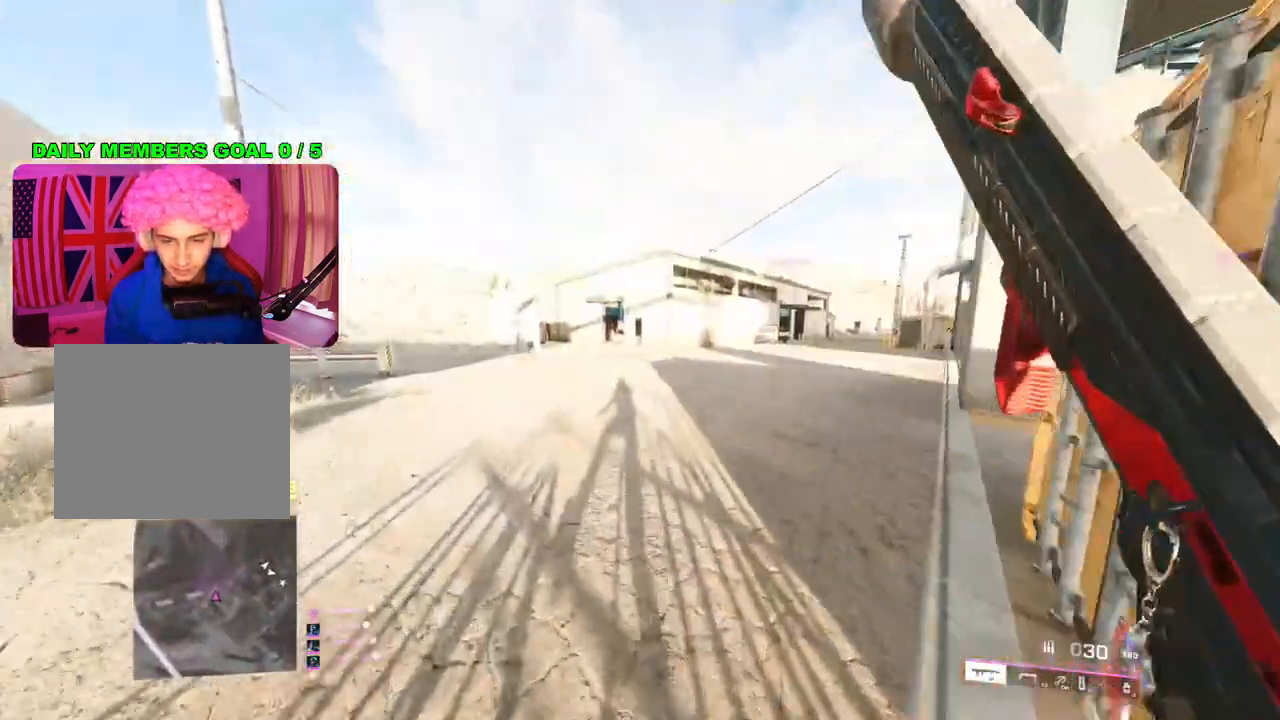
{"buttons": [], "left_stick": "up", "right_stick": "up", "events": [[50, "right_stick", "up"], [67, "DPAD_LEFT", "up"], [150, "left_stick", "up"]]}
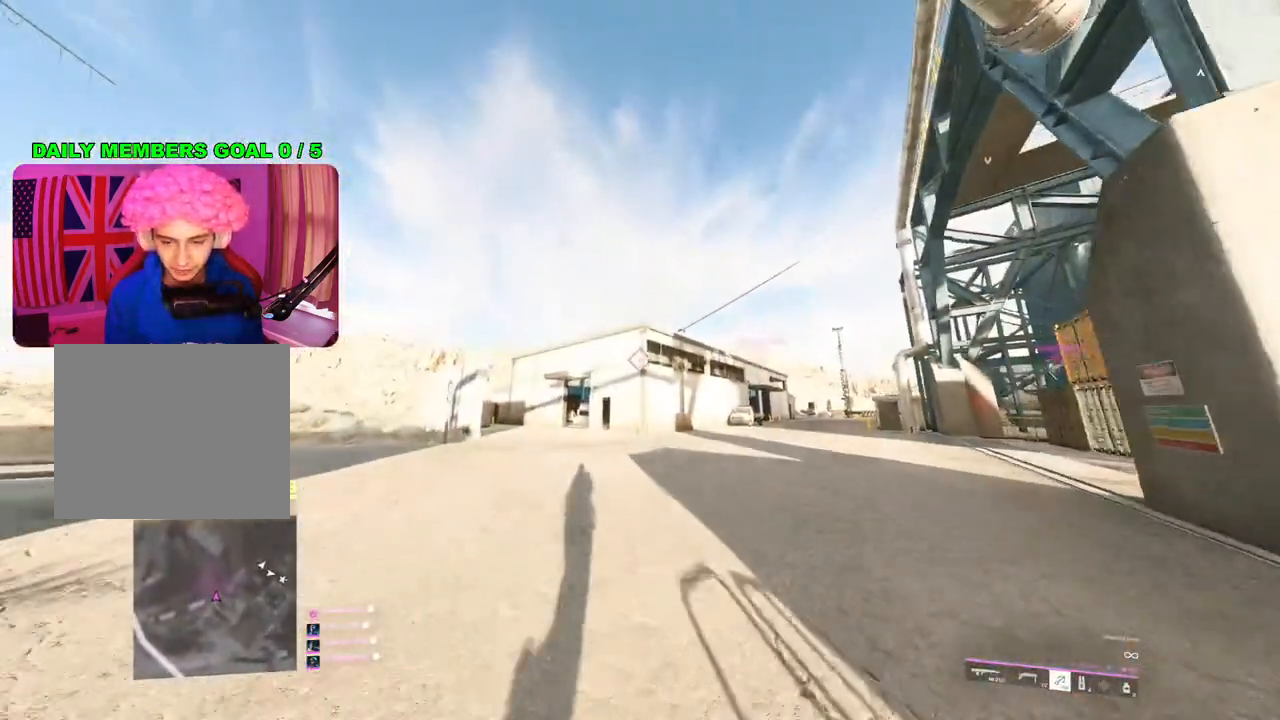
{"buttons": ["R2"], "left_stick": "up", "right_stick": "center", "events": [[183, "L2", "down"], [383, "right_stick", "center"], [417, "R2", "down"], [433, "L2", "up"]]}
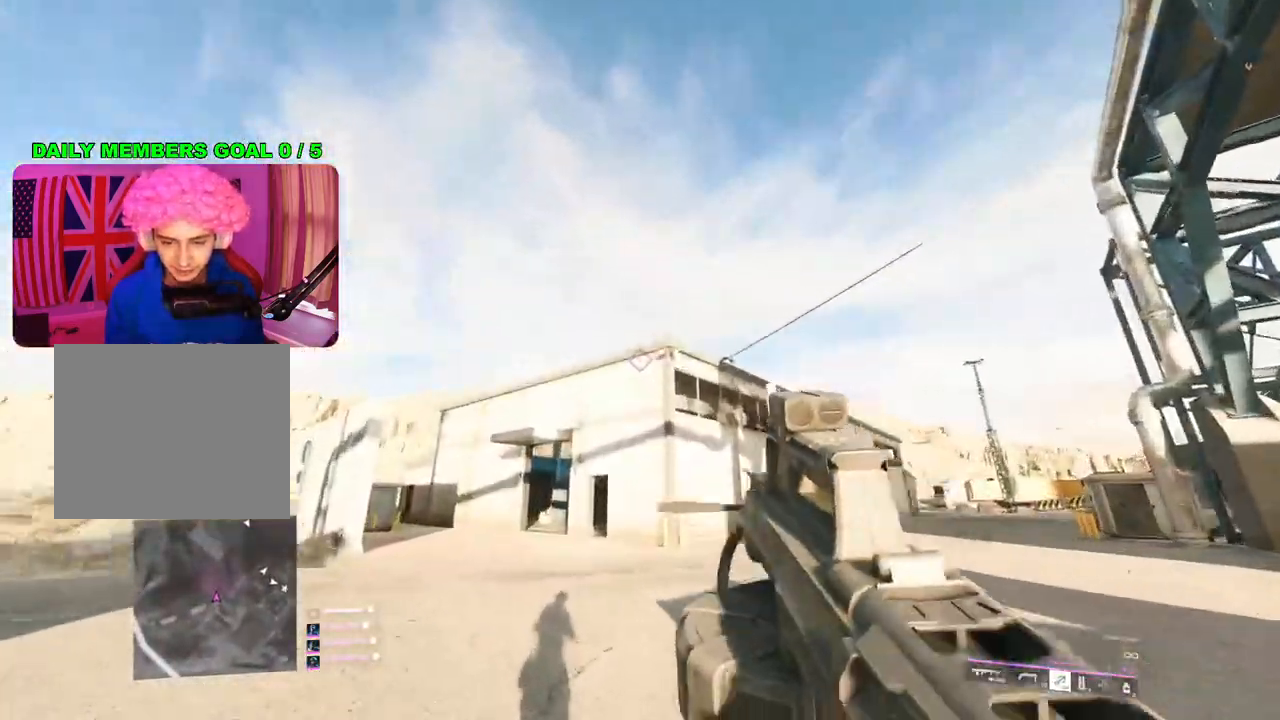
{"buttons": [], "left_stick": "up", "right_stick": "down", "events": [[17, "R2", "up"], [483, "right_stick", "down"]]}
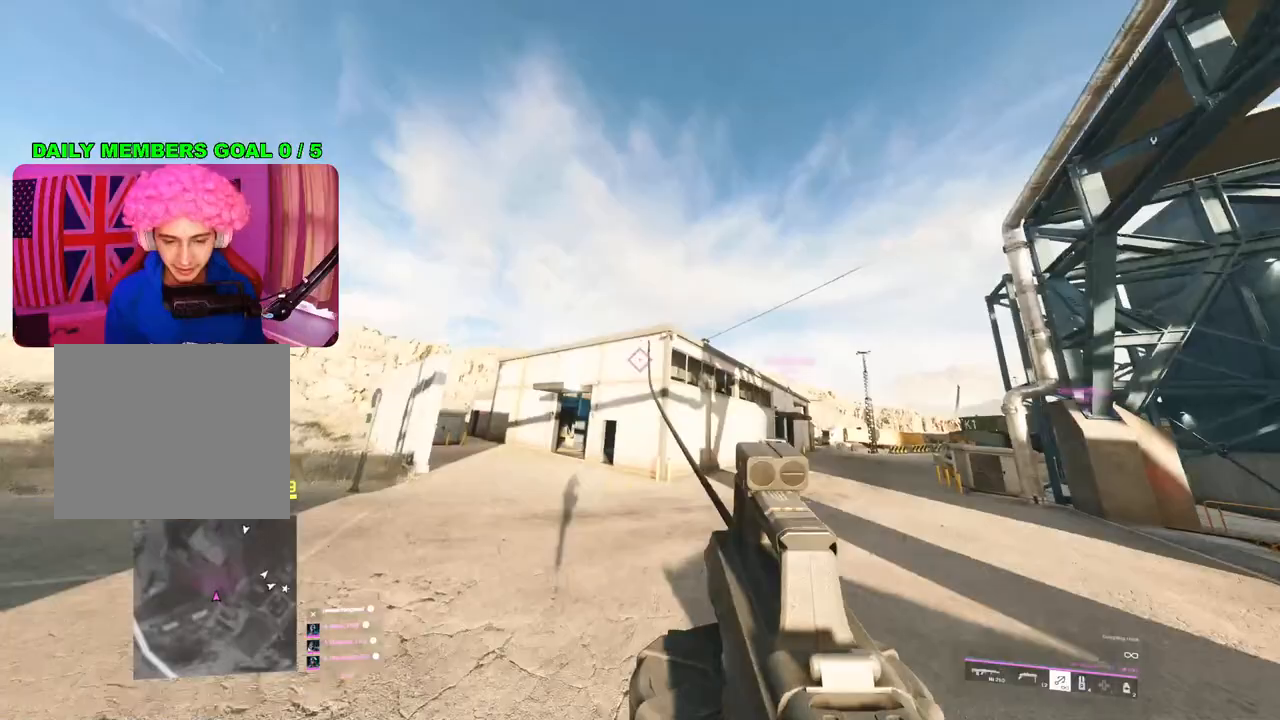
{"buttons": [], "left_stick": "up", "right_stick": "down", "events": []}
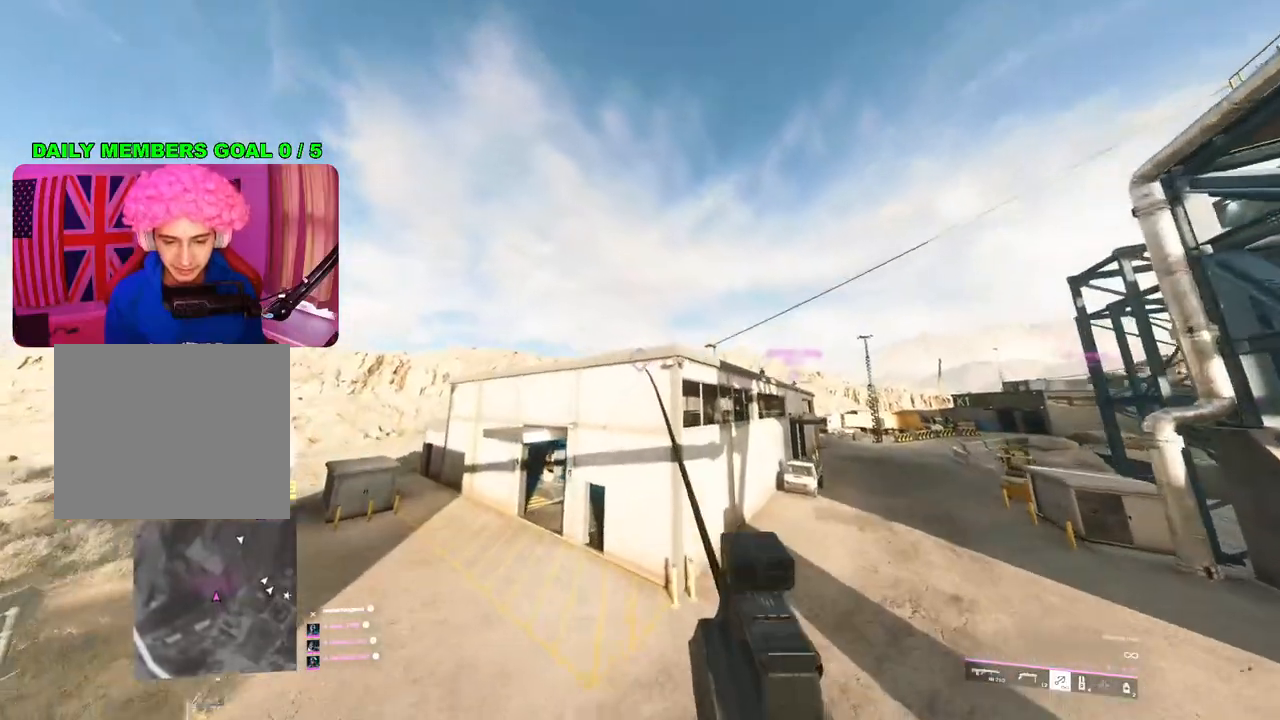
{"buttons": [], "left_stick": "up", "right_stick": "down", "events": []}
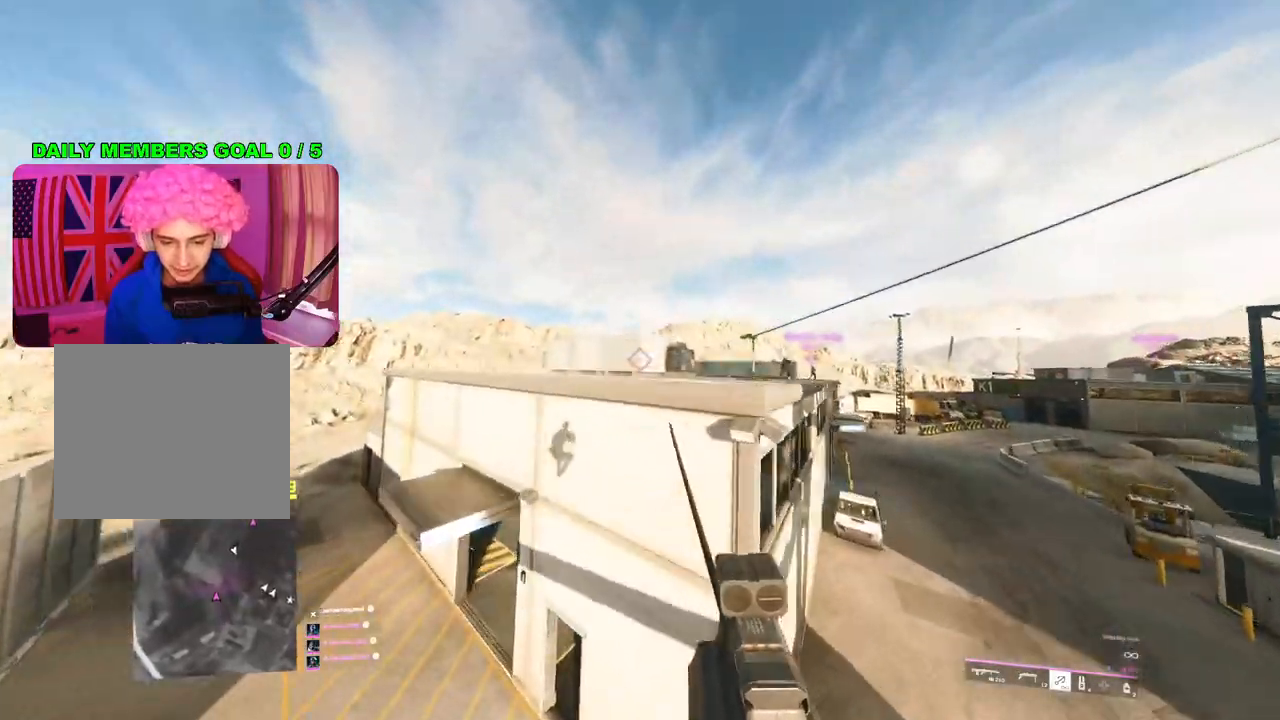
{"buttons": [], "left_stick": "up", "right_stick": "center", "events": [[333, "right_stick", "center"]]}
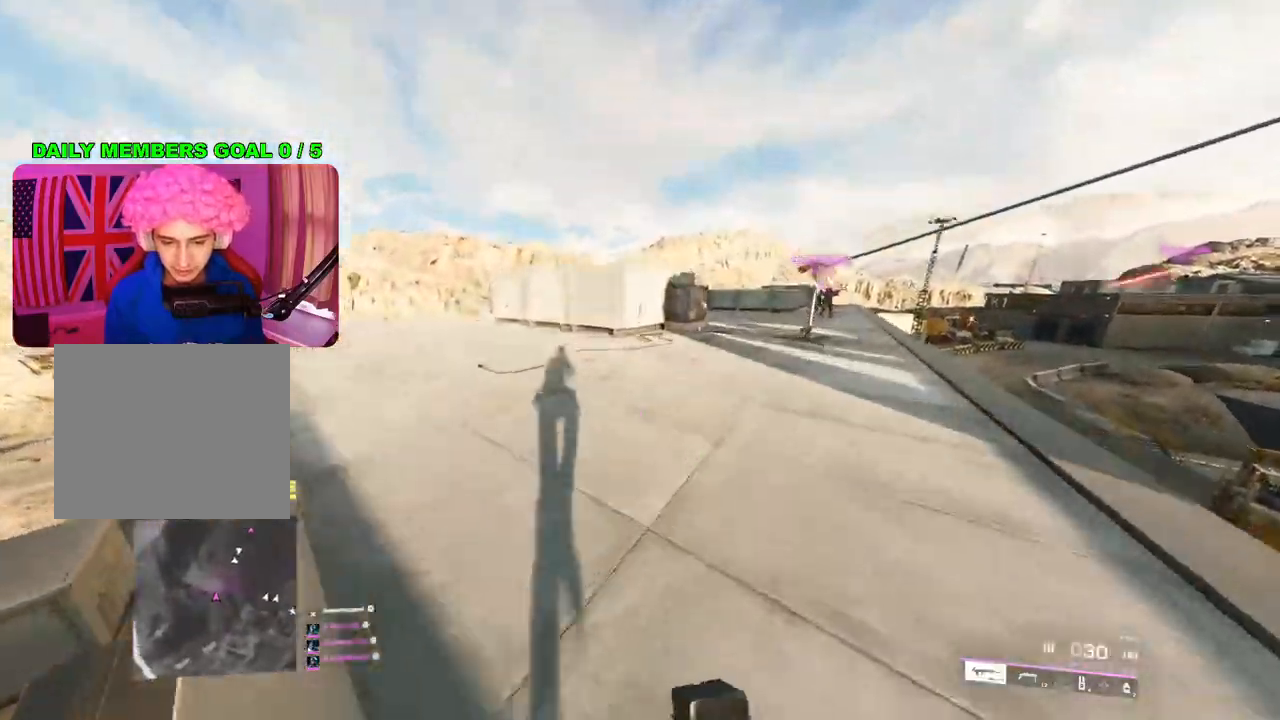
{"buttons": [], "left_stick": "up-left", "right_stick": "center", "events": [[33, "L3", "down"], [33, "right_stick", "right"], [83, "left_stick", "up-left"], [150, "L3", "up"], [183, "right_stick", "center"]]}
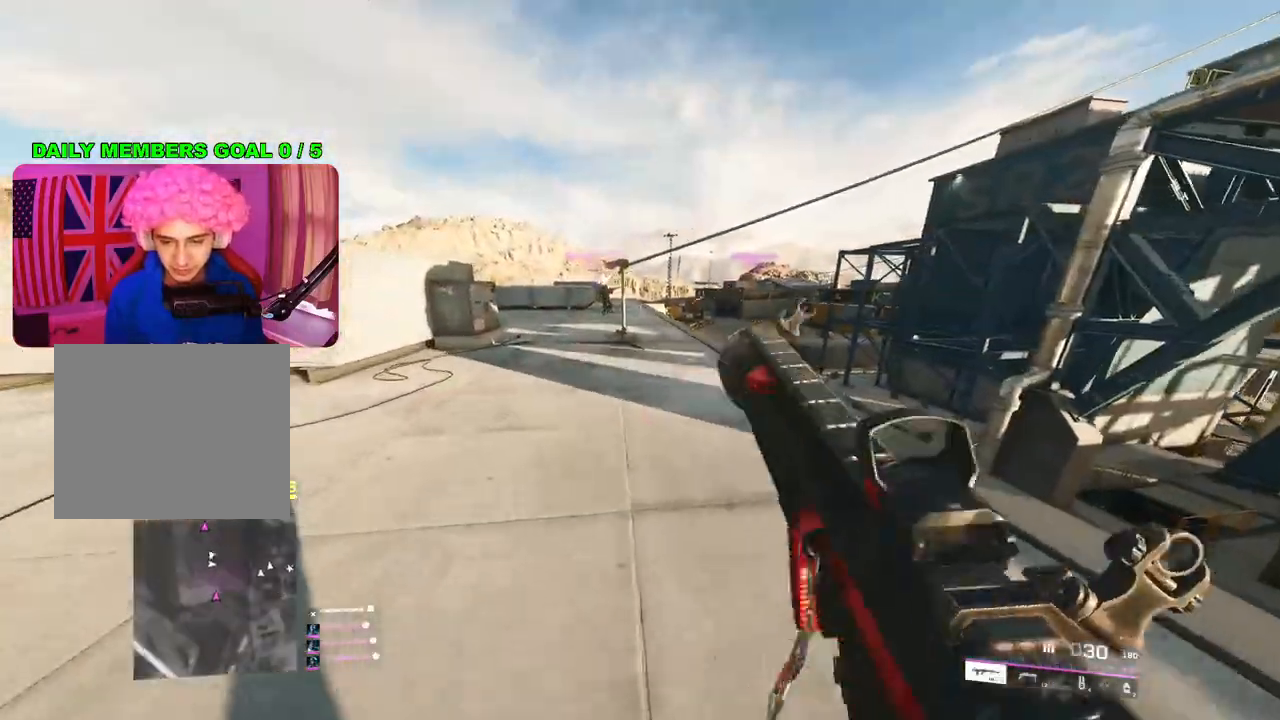
{"buttons": [], "left_stick": "down", "right_stick": "center", "events": [[83, "right_stick", "up-right"], [250, "left_stick", "down-left"], [317, "left_stick", "down"], [467, "right_stick", "center"]]}
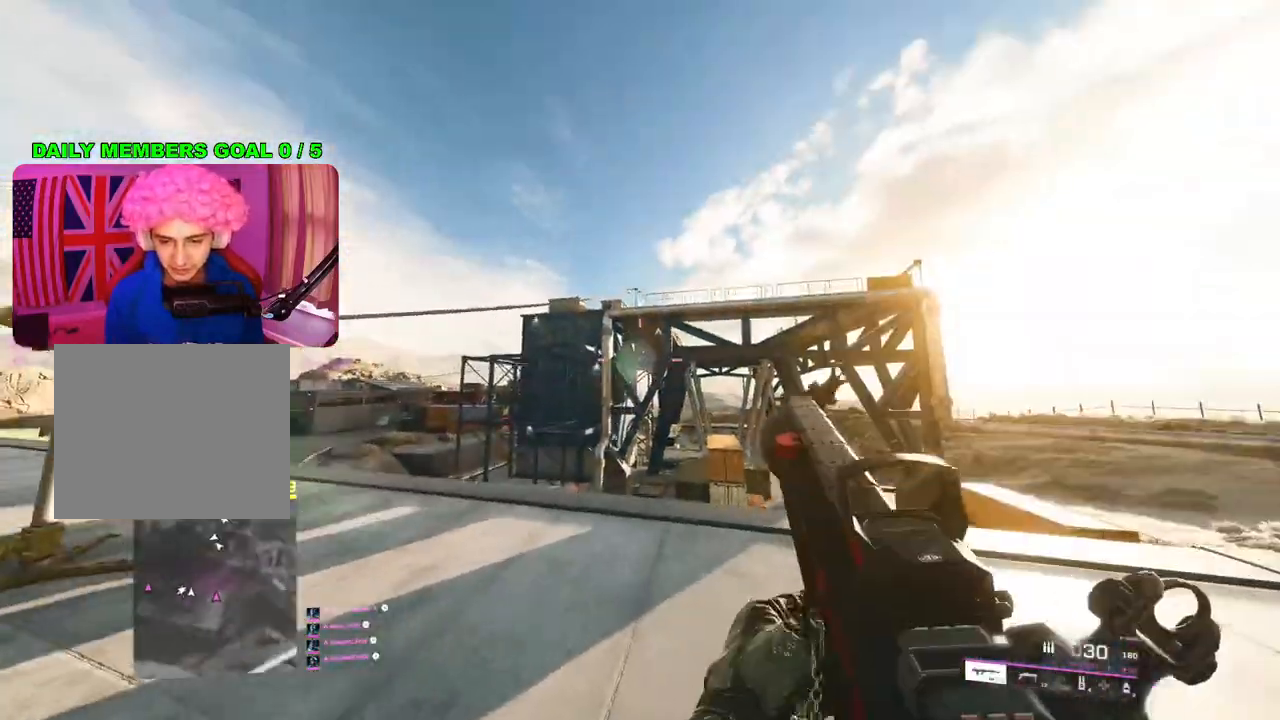
{"buttons": [], "left_stick": "up-left", "right_stick": "left", "events": [[183, "right_stick", "down-left"], [200, "left_stick", "down-left"], [317, "left_stick", "up-left"], [383, "L3", "down"], [450, "right_stick", "left"], [500, "L3", "up"]]}
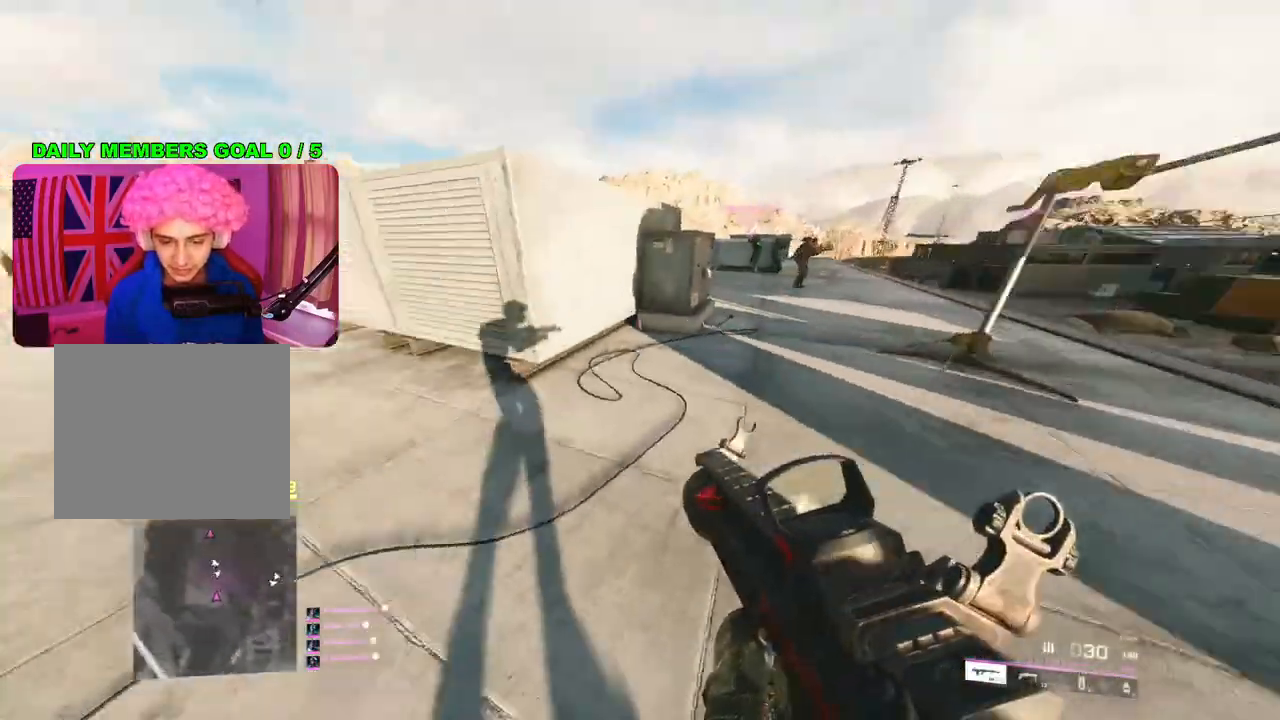
{"buttons": [], "left_stick": "up-left", "right_stick": "center", "events": [[33, "right_stick", "center"], [167, "TRIANGLE", "down"], [233, "TRIANGLE", "up"], [317, "TRIANGLE", "down"], [383, "TRIANGLE", "up"]]}
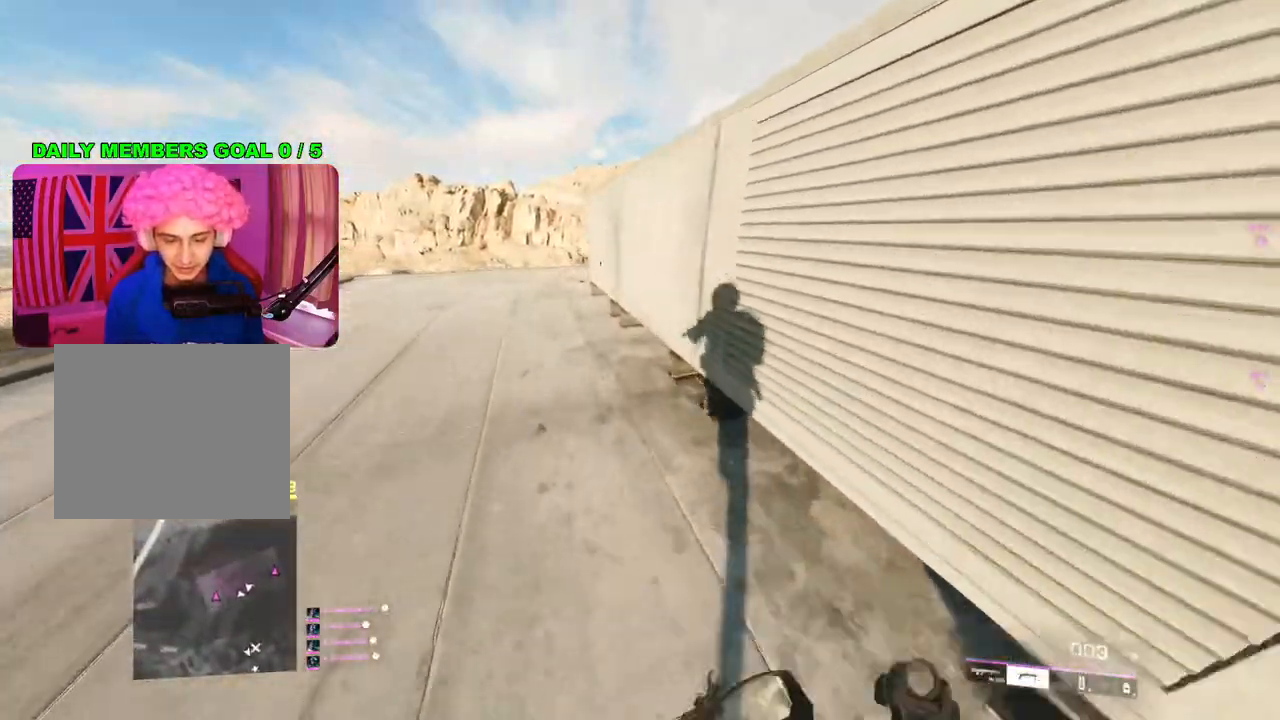
{"buttons": [], "left_stick": "up-left", "right_stick": "center", "events": [[183, "right_stick", "up-left"], [333, "right_stick", "center"]]}
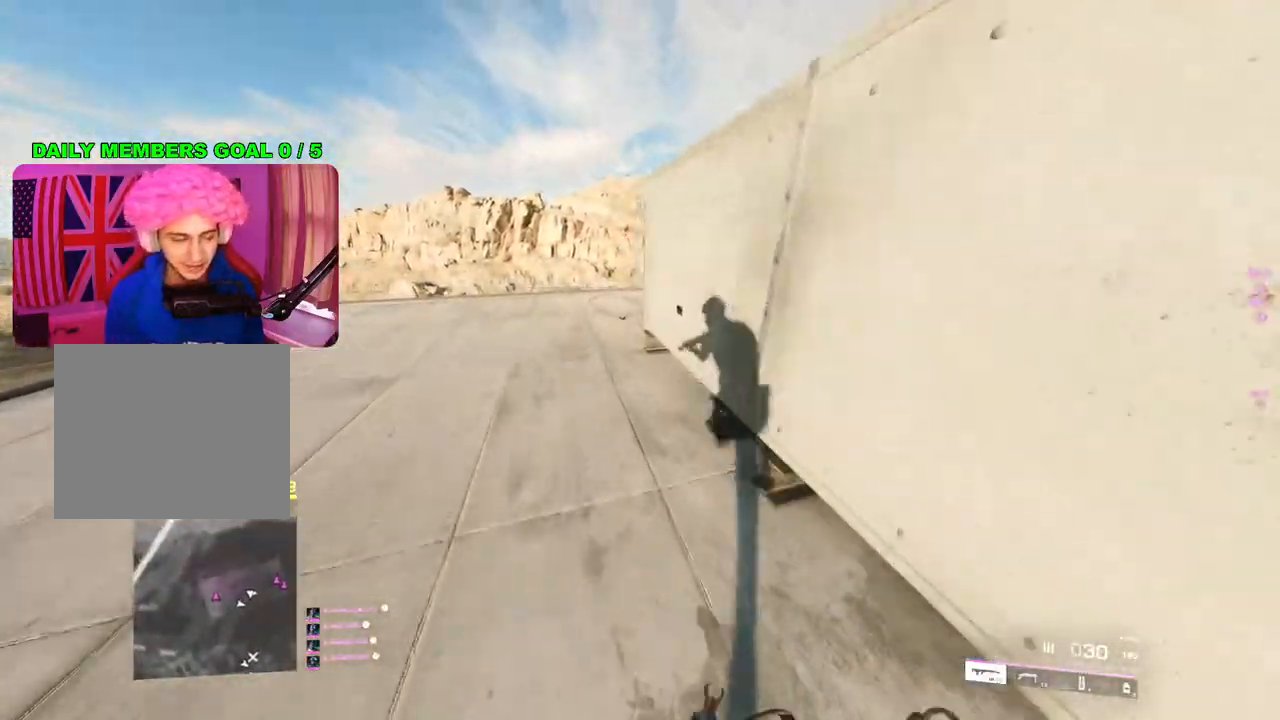
{"buttons": [], "left_stick": "up", "right_stick": "up-right", "events": [[200, "left_stick", "up"], [417, "right_stick", "up-right"]]}
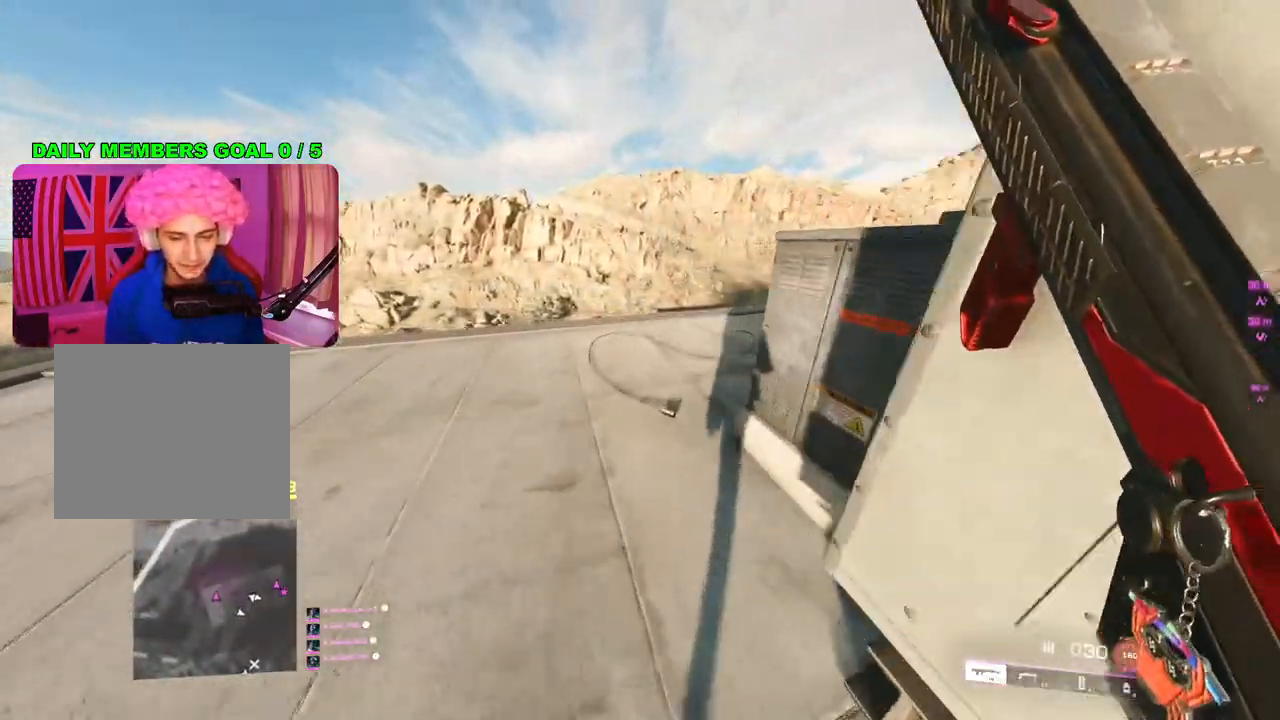
{"buttons": [], "left_stick": "up", "right_stick": "center", "events": [[17, "right_stick", "center"], [133, "right_stick", "right"], [333, "right_stick", "center"]]}
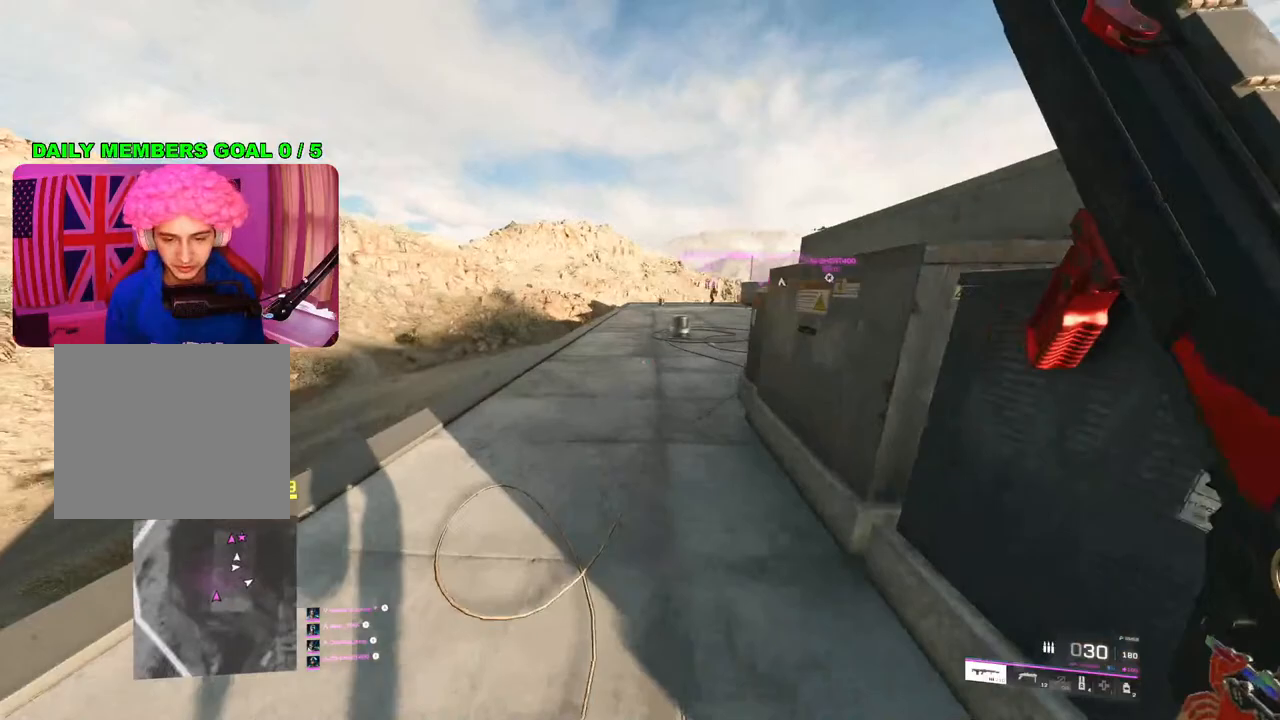
{"buttons": [], "left_stick": "up-left", "right_stick": "center", "events": [[233, "left_stick", "up-left"]]}
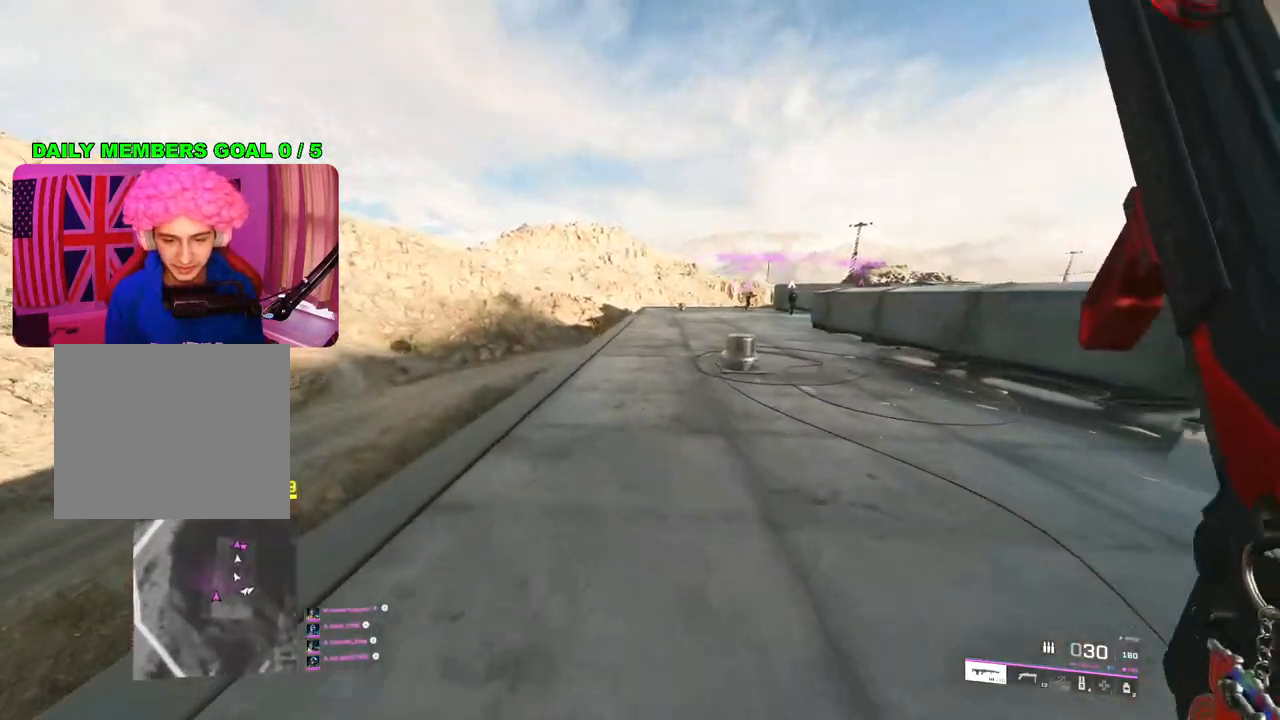
{"buttons": [], "left_stick": "up-left", "right_stick": "center", "events": [[183, "TRIANGLE", "down"], [267, "TRIANGLE", "up"], [333, "TRIANGLE", "down"], [450, "TRIANGLE", "up"]]}